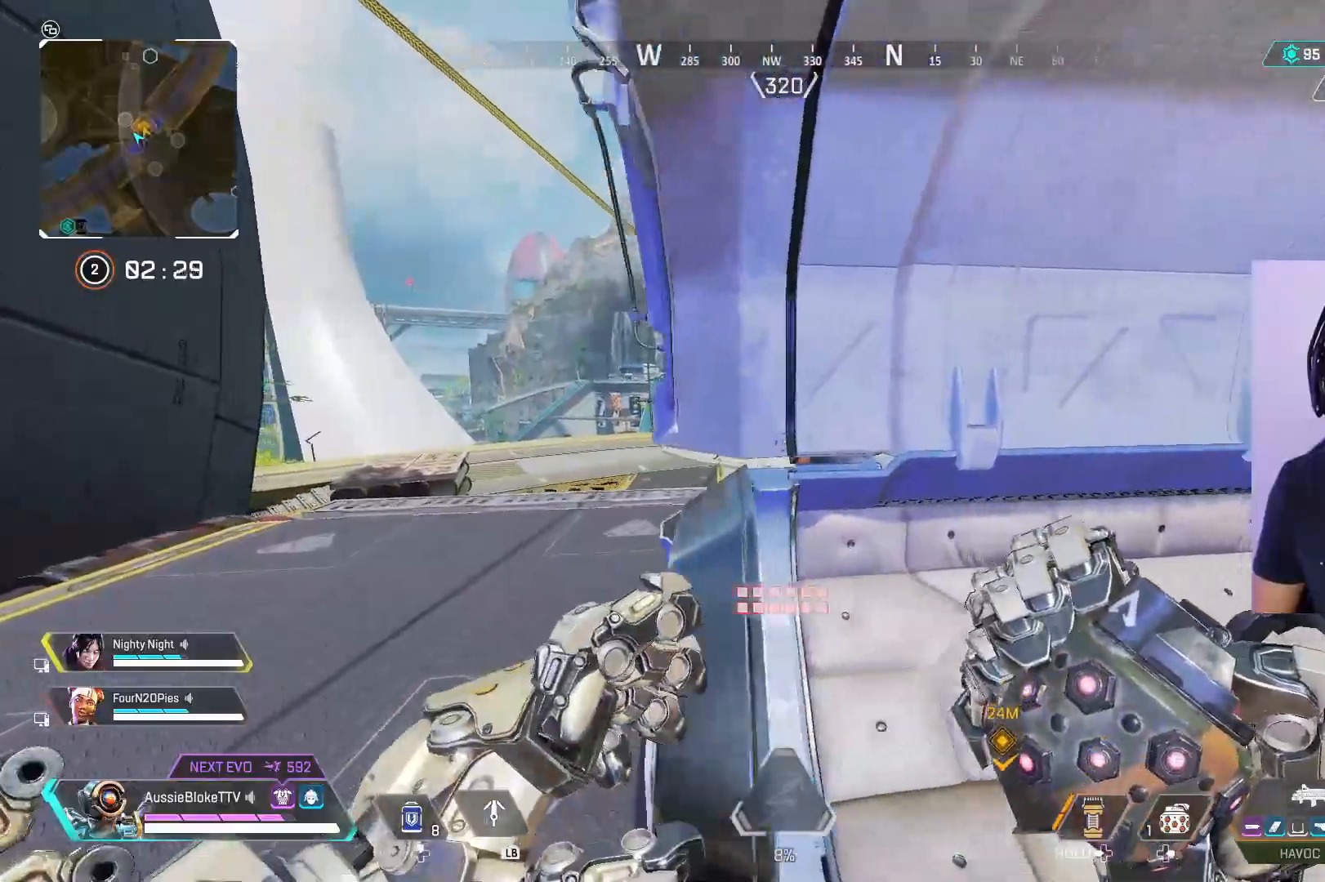
Gameplay with a controller (Xbox layout); each line is a JSON object with the inputs held at the frame after it. "events" lists button and stick changes between this image and that frame as [ms after this image, input, new state], when the widget could be followed in between.
{"buttons": ["R2"], "left_stick": "down", "right_stick": "center", "events": [[67, "R2", "down"], [83, "left_stick", "left"], [333, "left_stick", "down"]]}
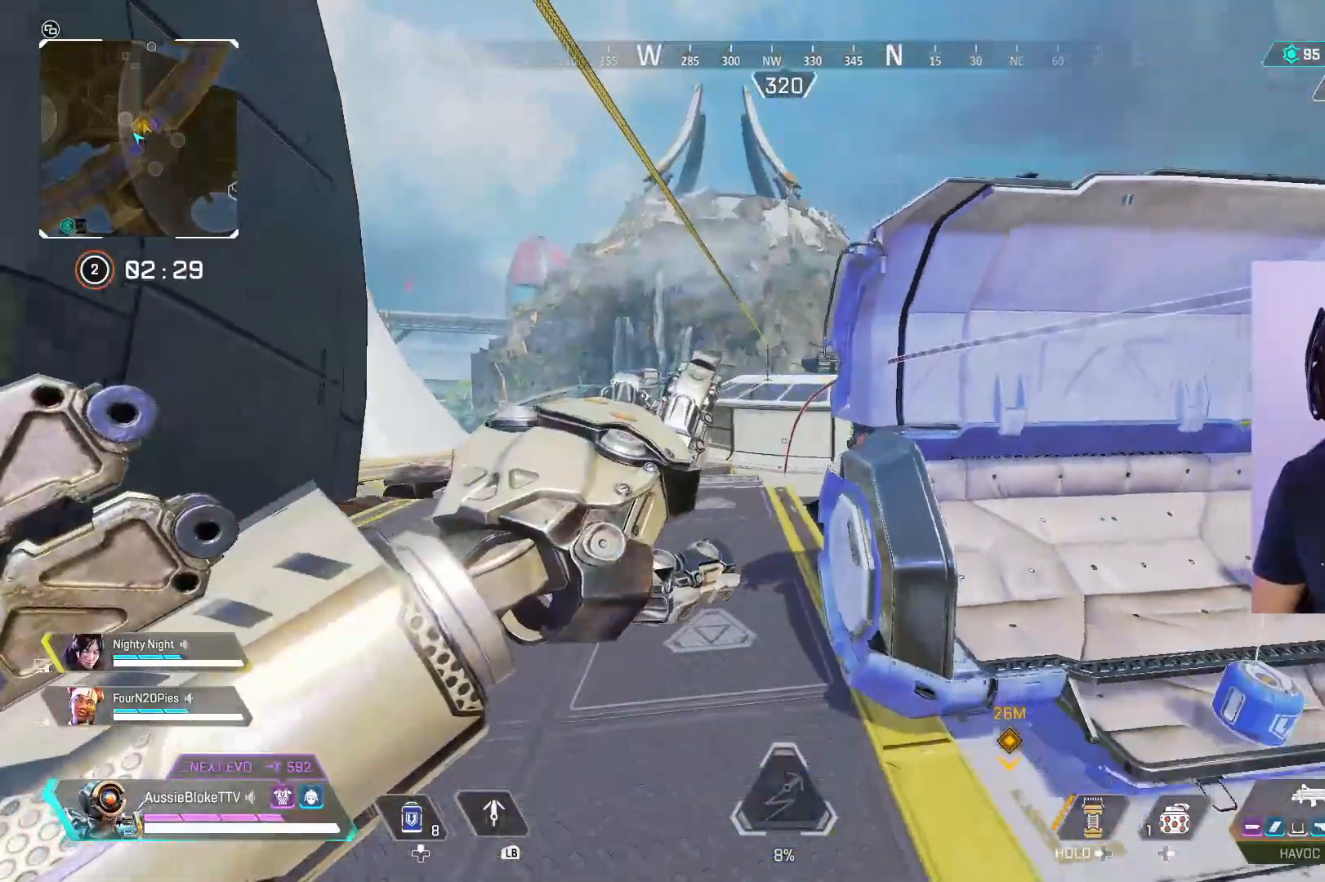
{"buttons": ["R2"], "left_stick": "up-left", "right_stick": "center", "events": [[67, "left_stick", "down-right"], [183, "left_stick", "down-left"], [467, "left_stick", "up-left"]]}
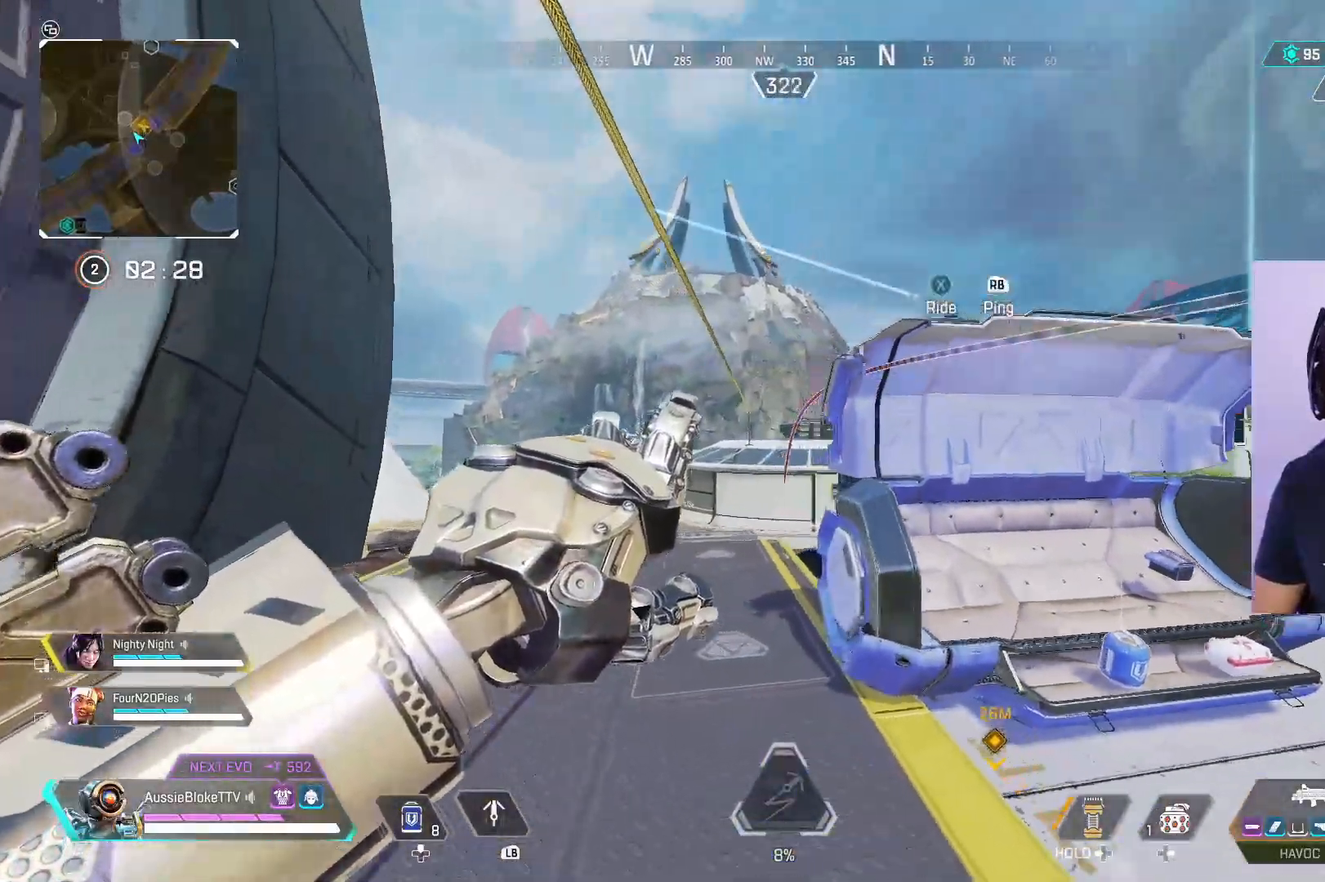
{"buttons": [], "left_stick": "down-left", "right_stick": "center", "events": [[383, "R2", "up"], [500, "left_stick", "down-left"]]}
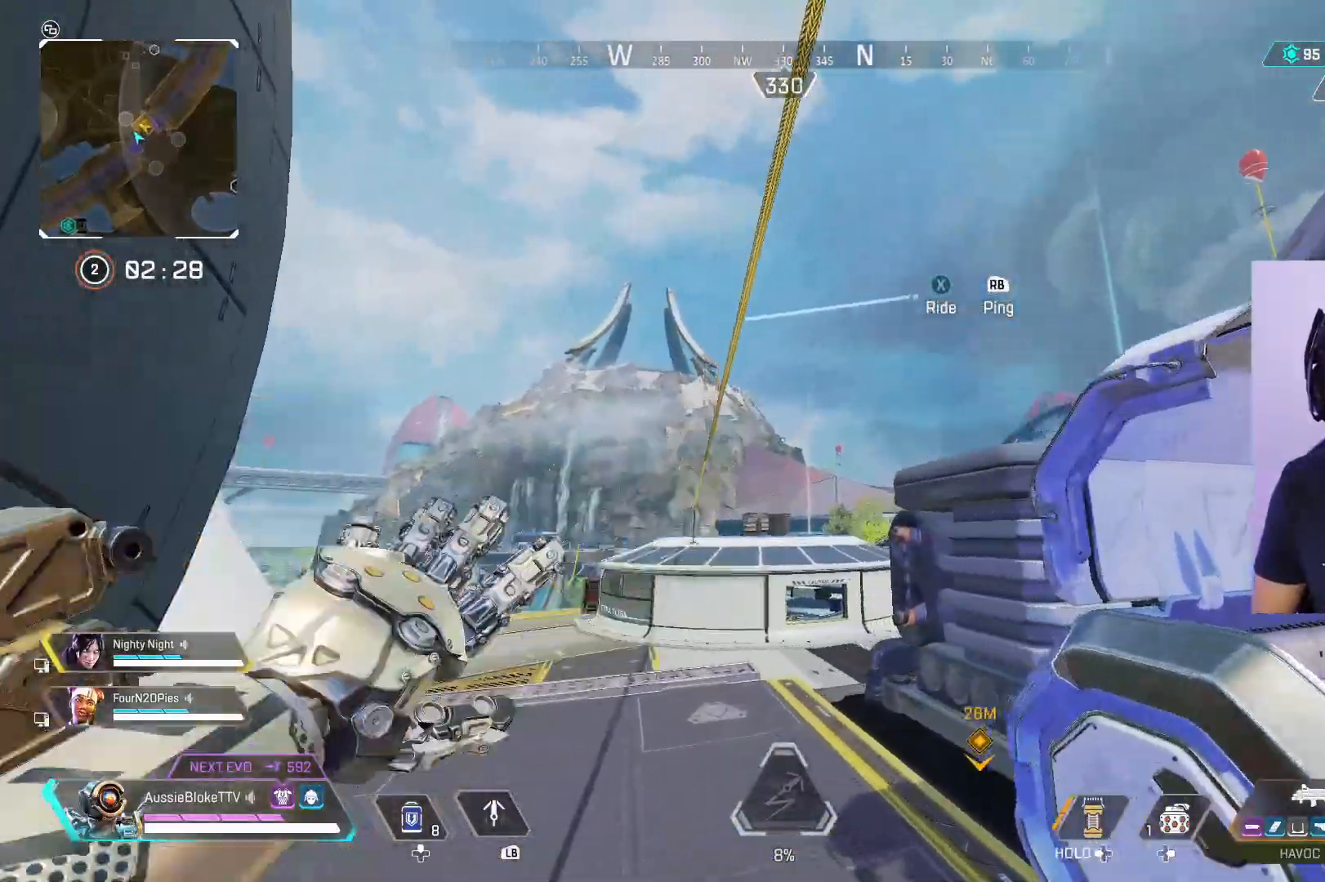
{"buttons": ["A", "L3"], "left_stick": "up", "right_stick": "center", "events": [[217, "L3", "down"], [217, "left_stick", "up"], [417, "A", "down"]]}
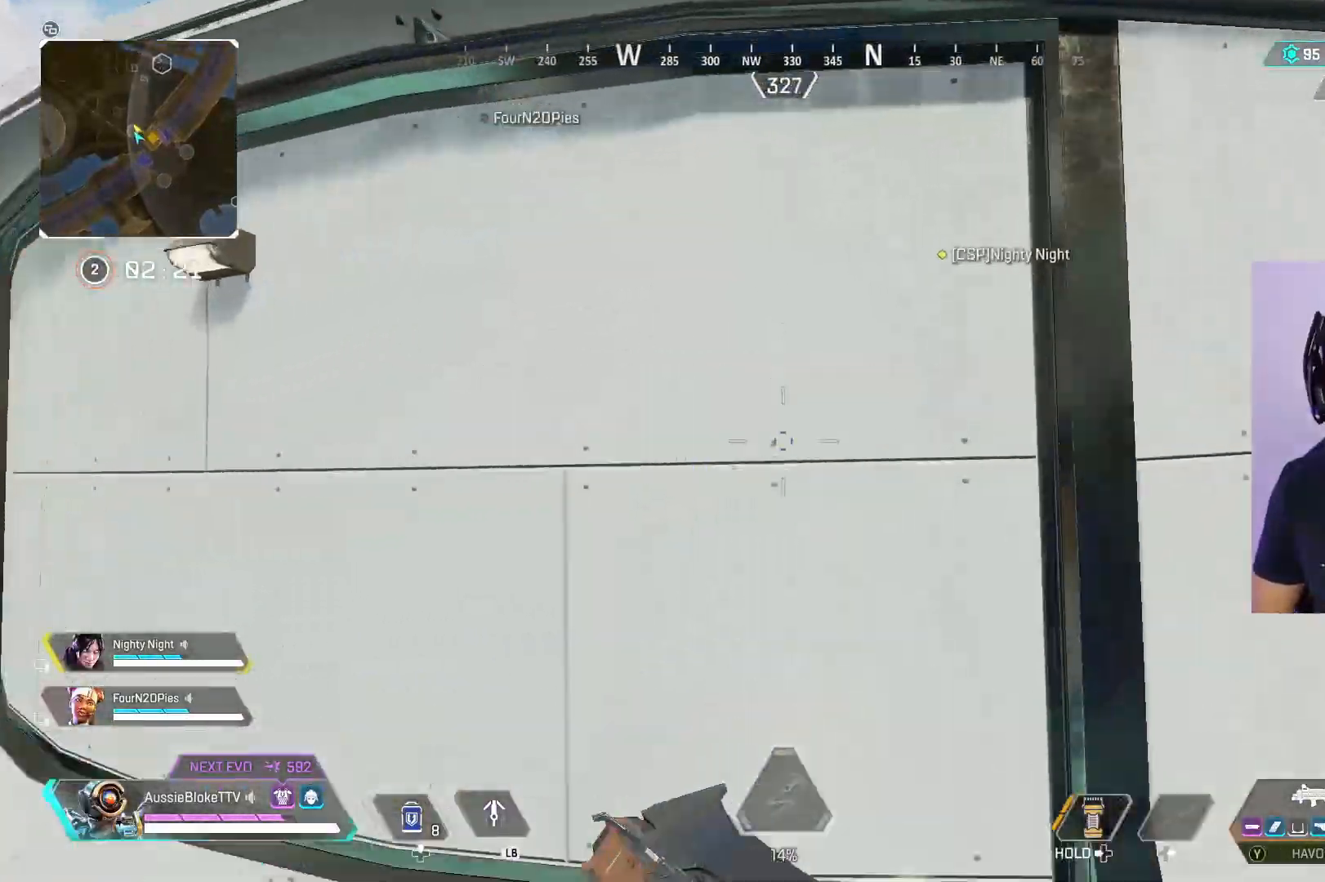
{"buttons": ["A"], "left_stick": "up", "right_stick": "center", "events": [[333, "L3", "up"]]}
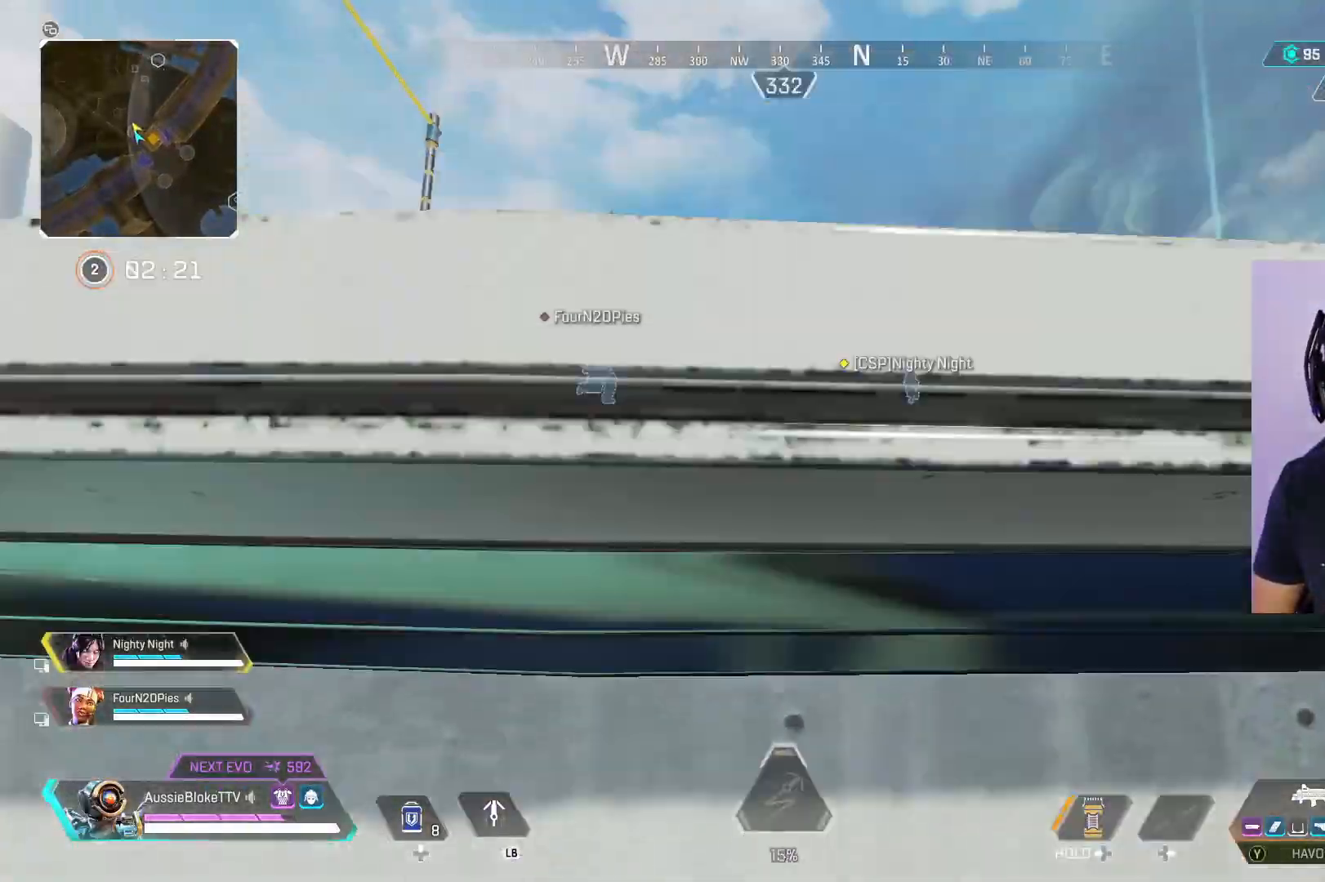
{"buttons": ["L3"], "left_stick": "up", "right_stick": "center", "events": [[83, "A", "up"], [183, "L3", "down"]]}
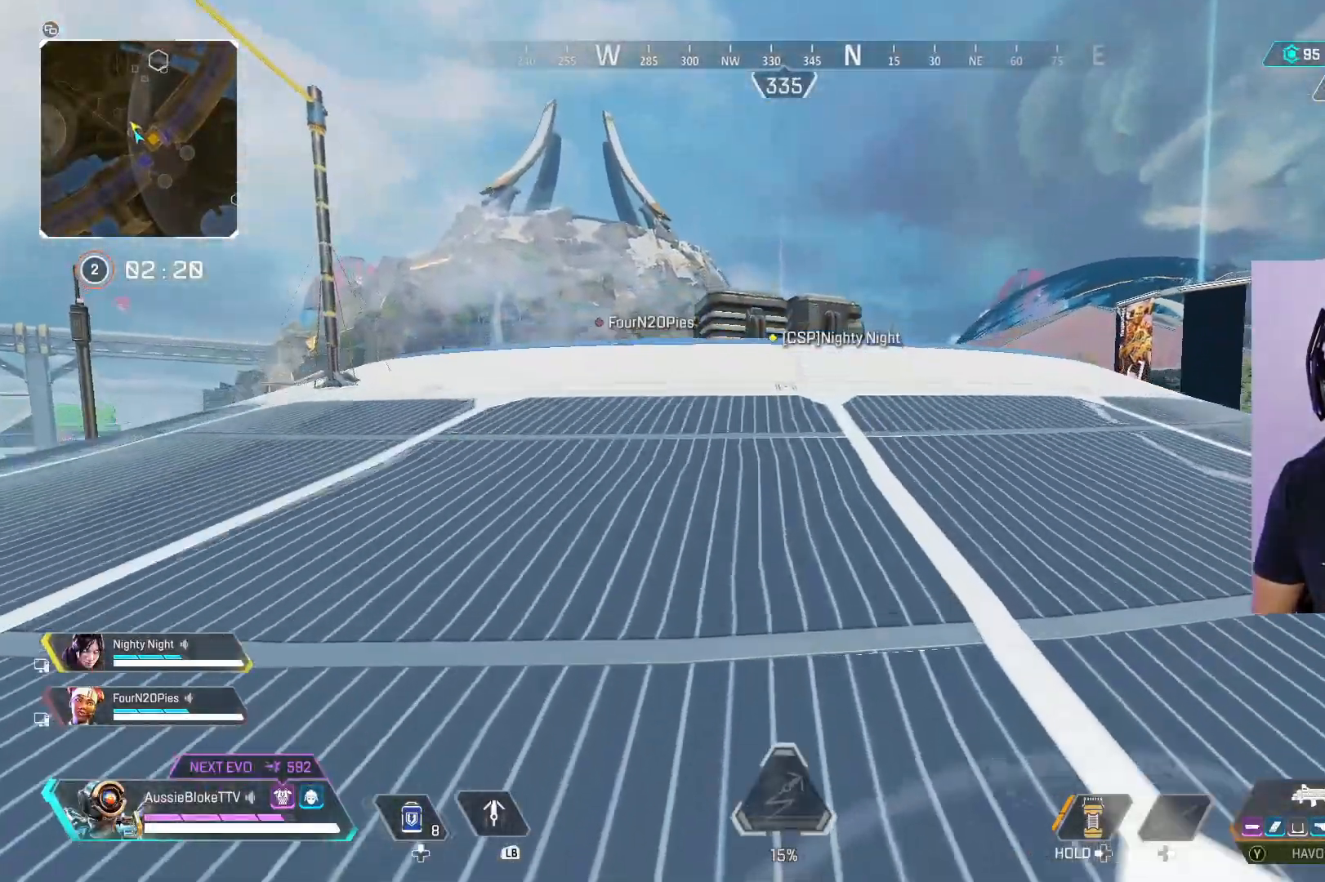
{"buttons": ["Y", "L3"], "left_stick": "up", "right_stick": "center", "events": [[250, "right_stick", "down-left"], [417, "right_stick", "center"], [450, "Y", "down"]]}
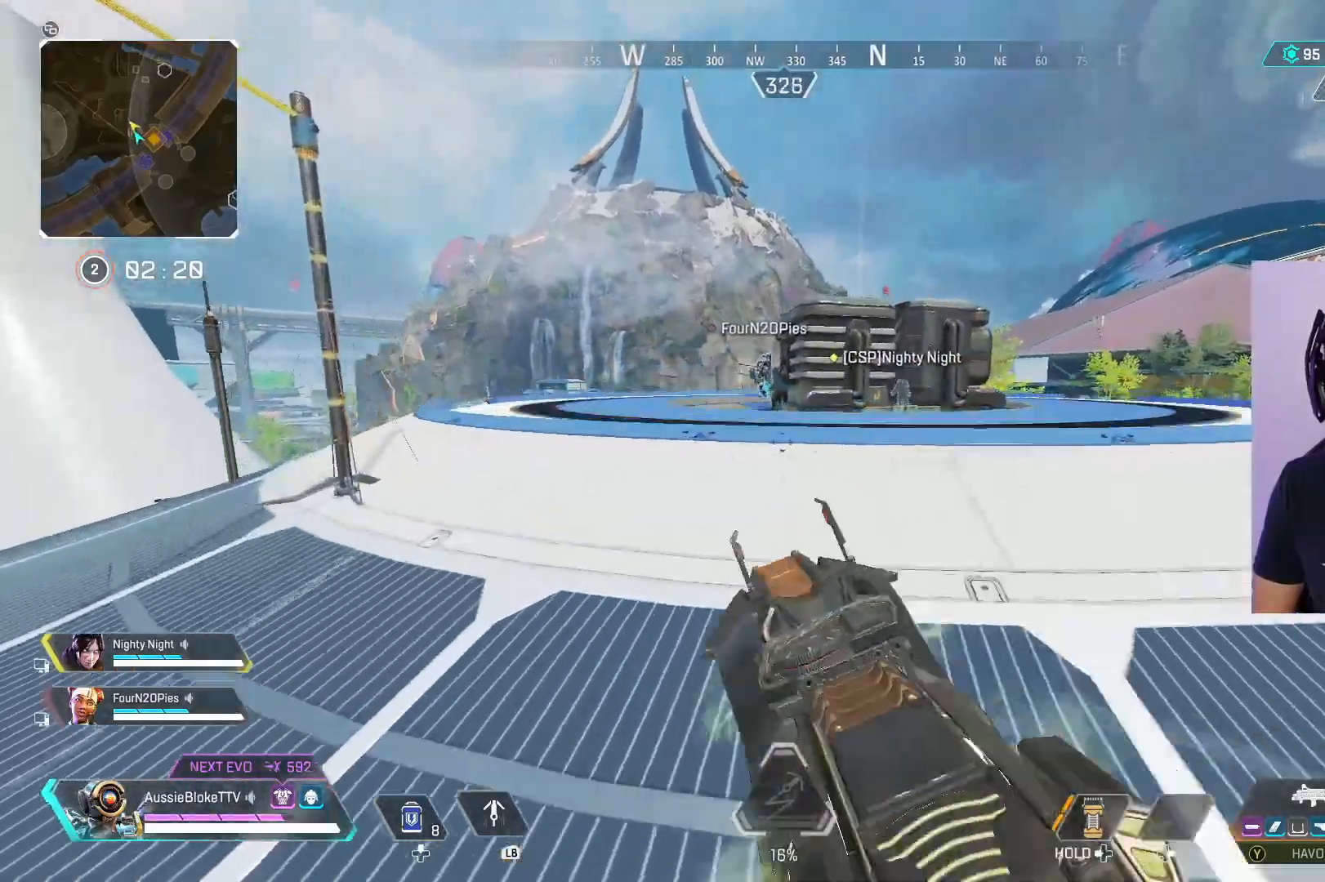
{"buttons": ["L3"], "left_stick": "up", "right_stick": "center", "events": [[267, "Y", "up"]]}
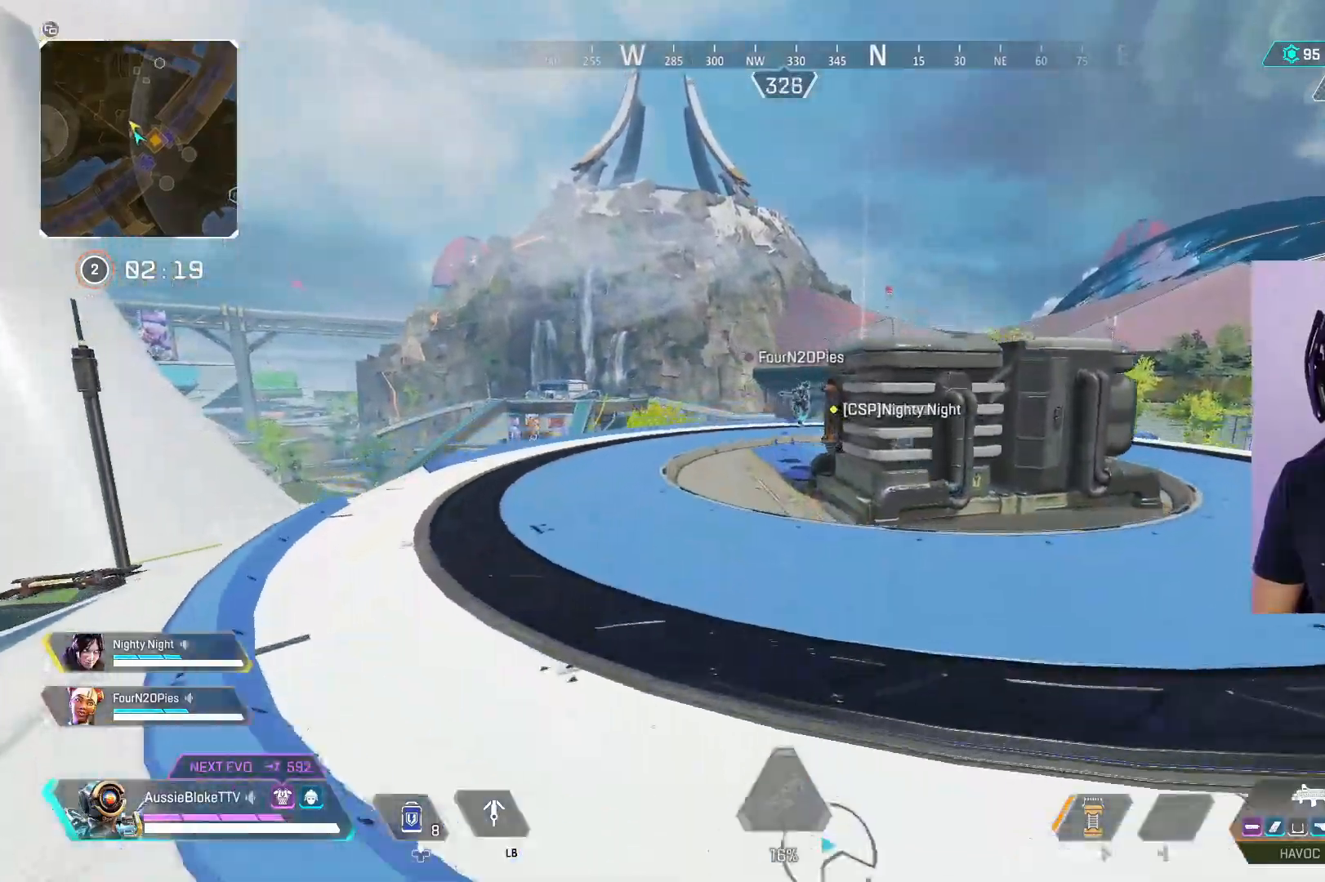
{"buttons": ["L3"], "left_stick": "up", "right_stick": "center", "events": []}
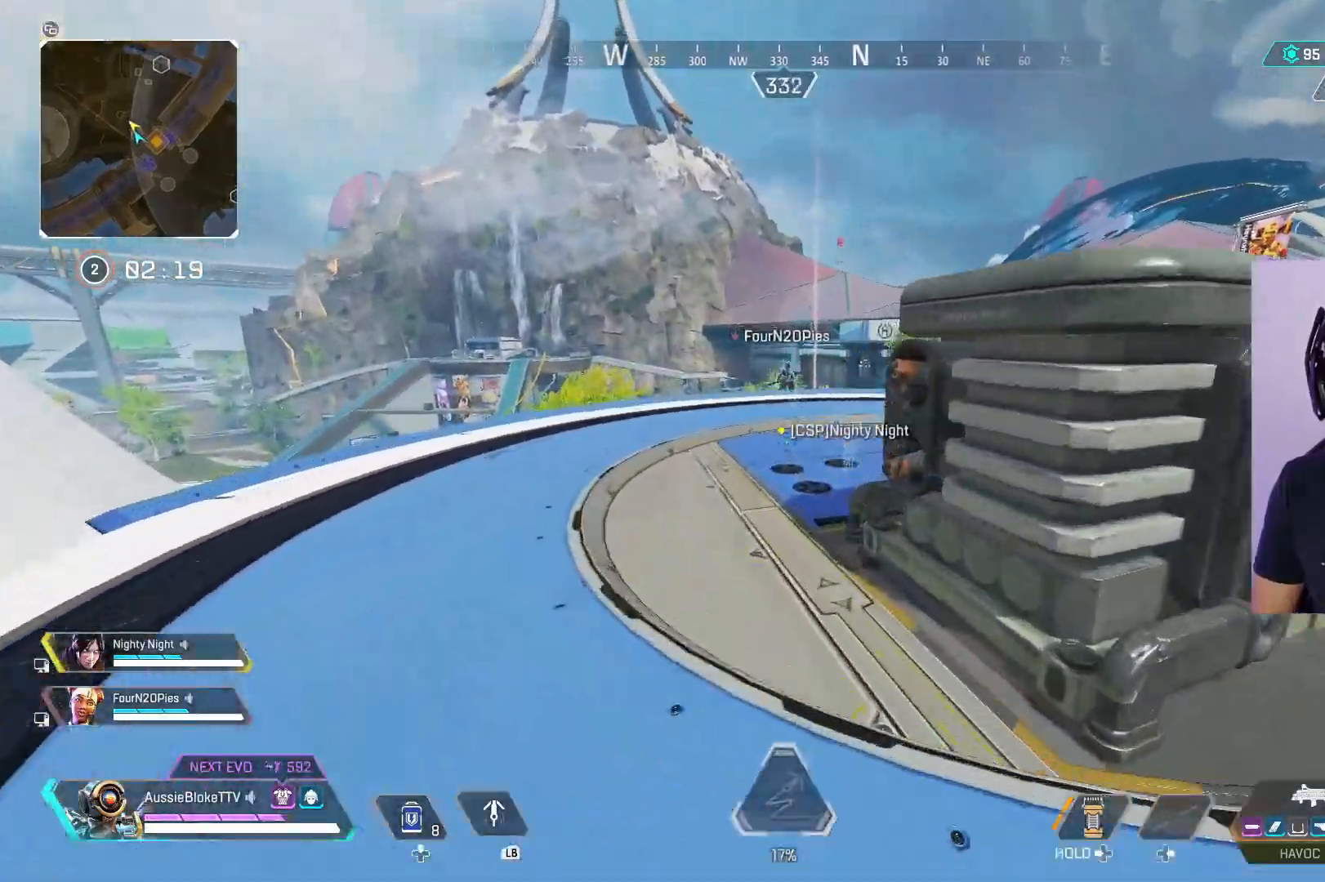
{"buttons": ["L3"], "left_stick": "up", "right_stick": "center", "events": []}
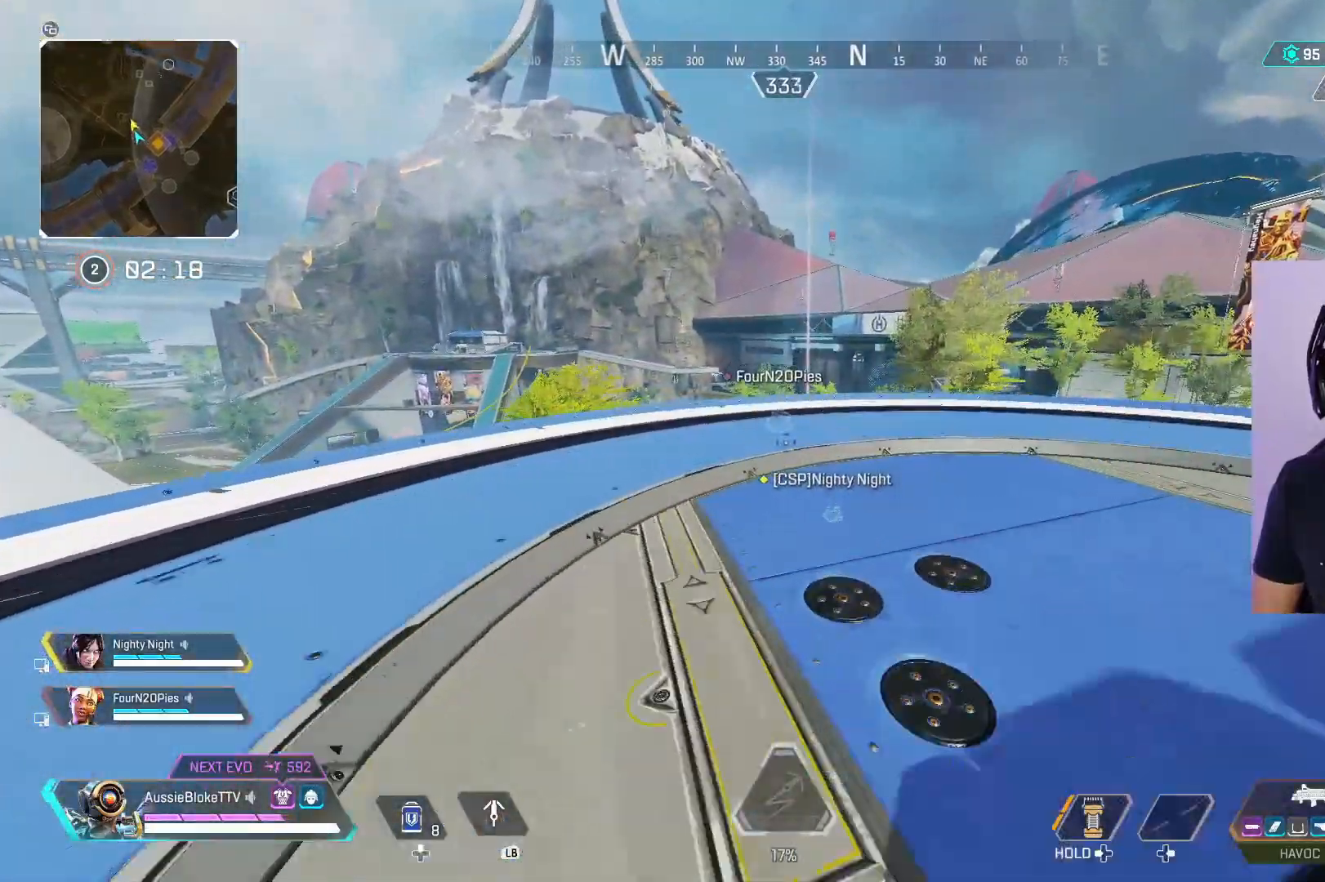
{"buttons": ["L3"], "left_stick": "up", "right_stick": "center", "events": [[317, "R3", "down"], [400, "R3", "up"]]}
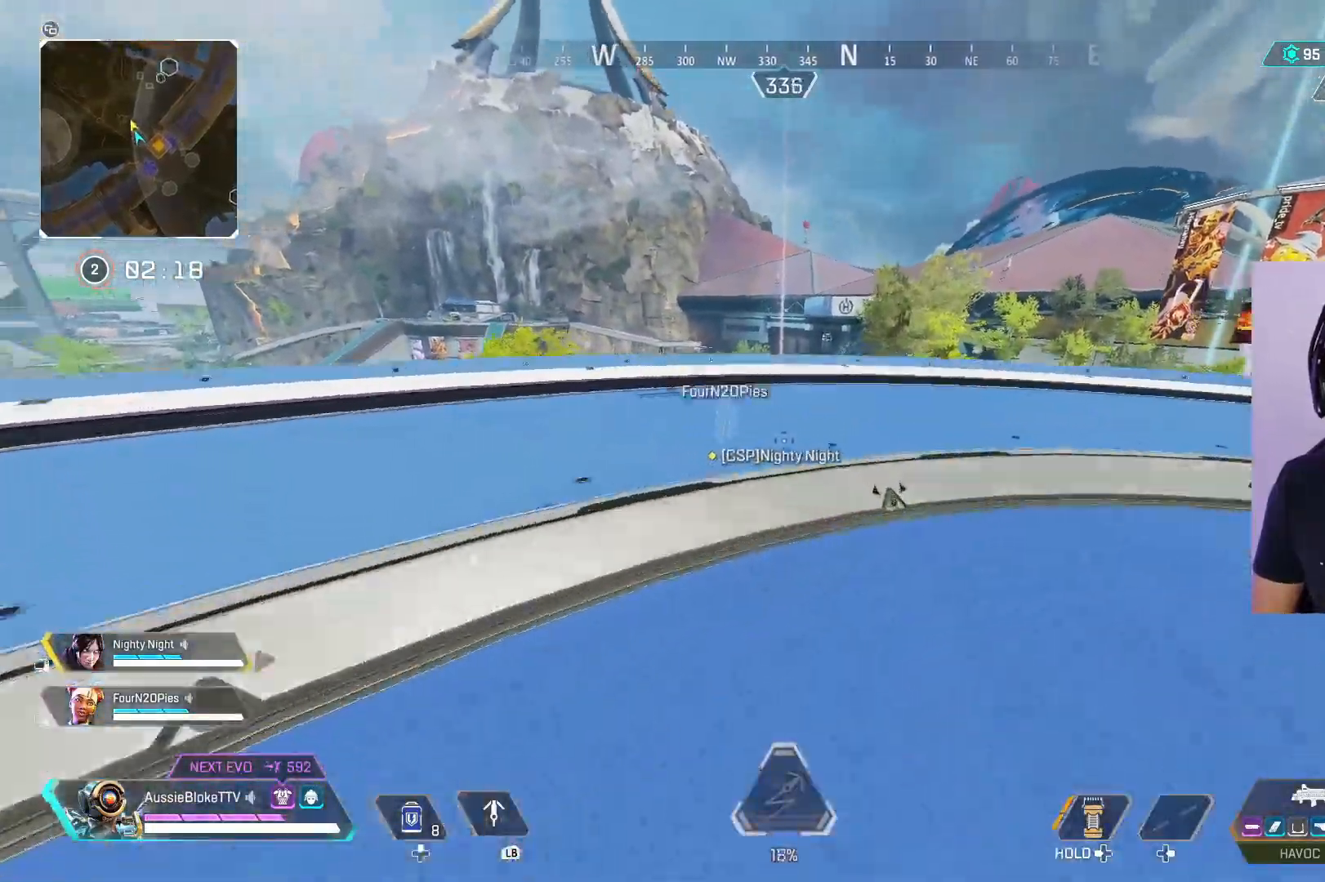
{"buttons": ["L3"], "left_stick": "up", "right_stick": "center", "events": [[50, "A", "down"], [200, "A", "up"]]}
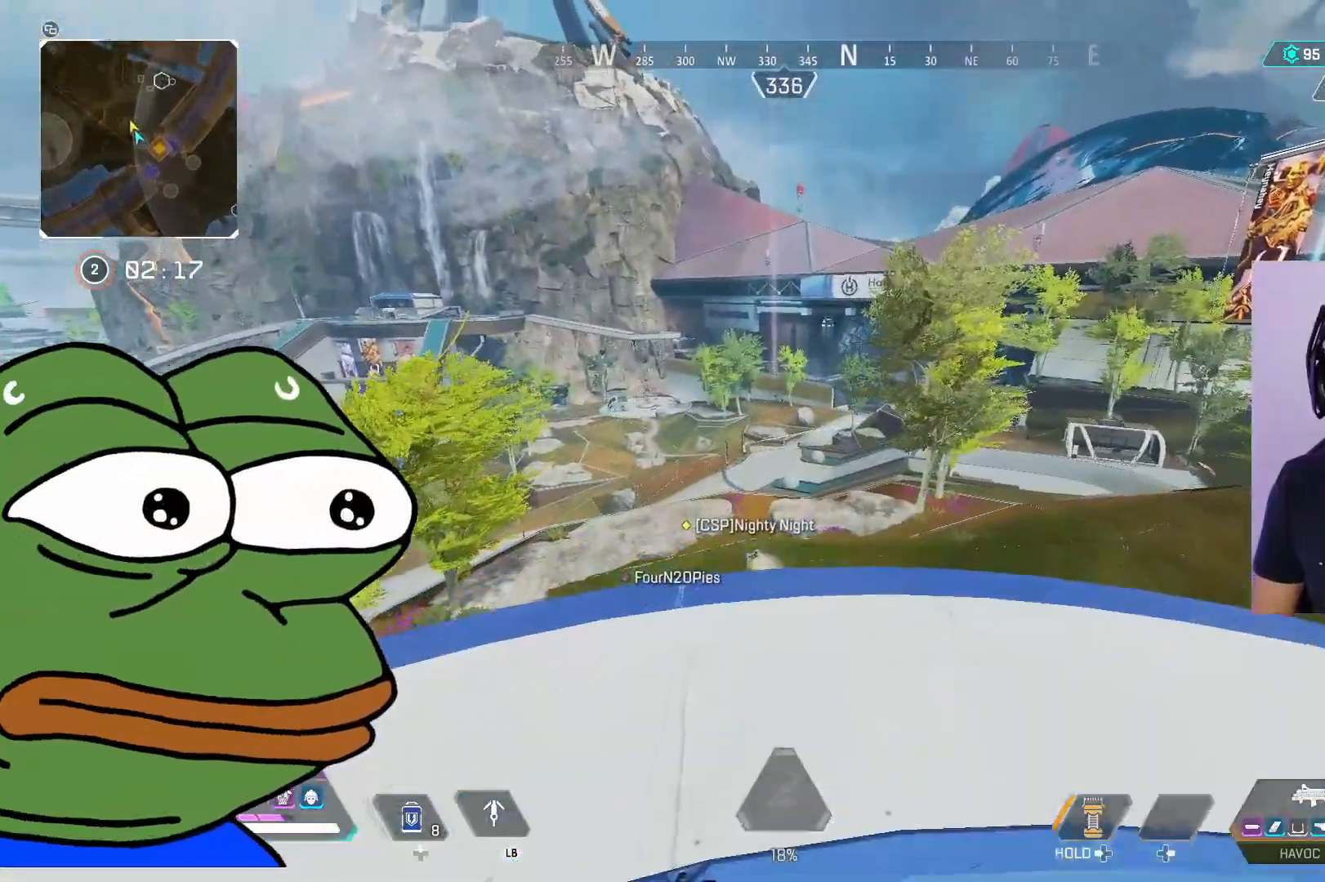
{"buttons": ["Y", "L3"], "left_stick": "up", "right_stick": "center", "events": [[100, "right_stick", "down"], [133, "R3", "down"], [317, "R3", "up"], [367, "right_stick", "center"], [500, "Y", "down"]]}
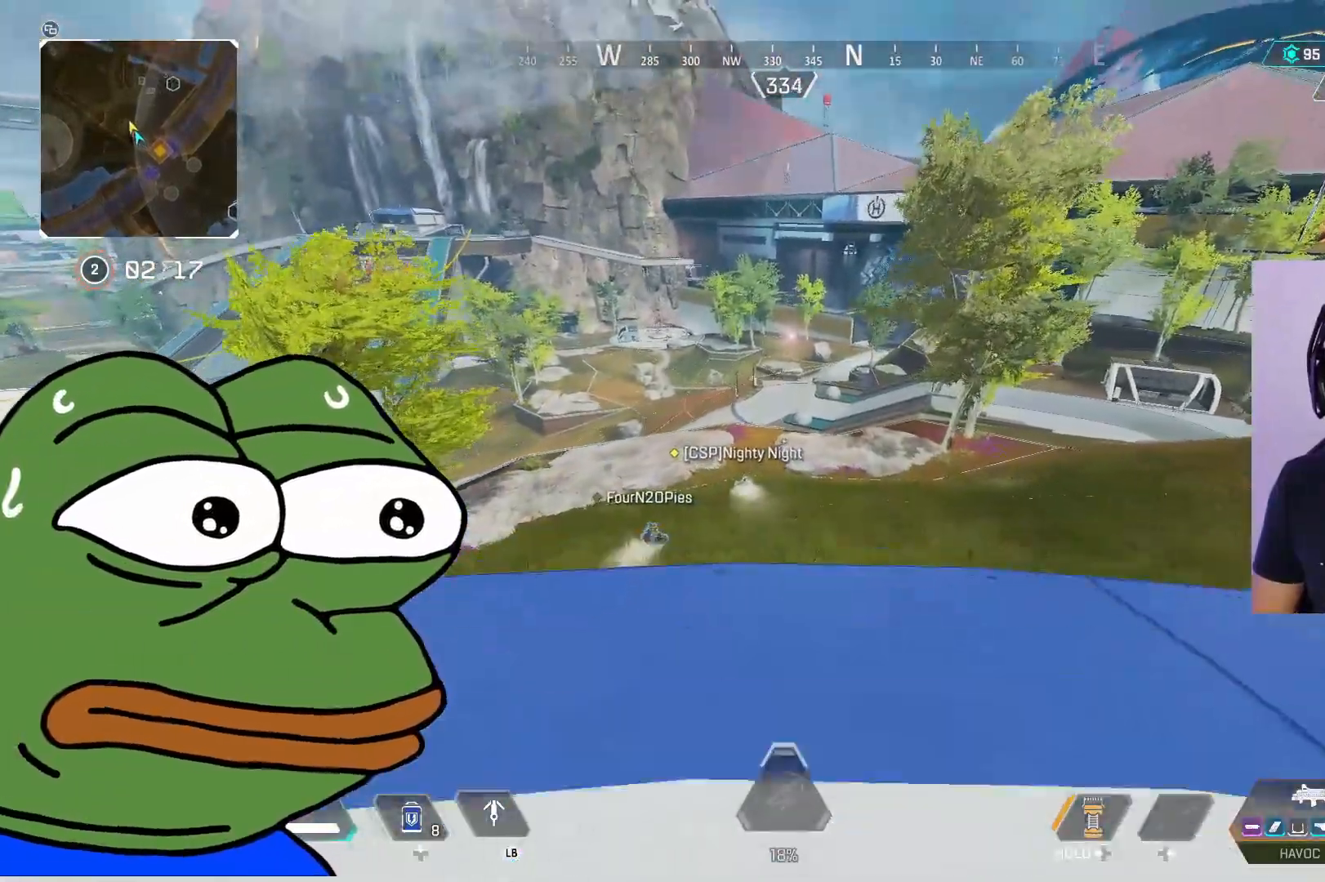
{"buttons": [], "left_stick": "up", "right_stick": "center", "events": [[17, "L3", "up"], [67, "Y", "up"]]}
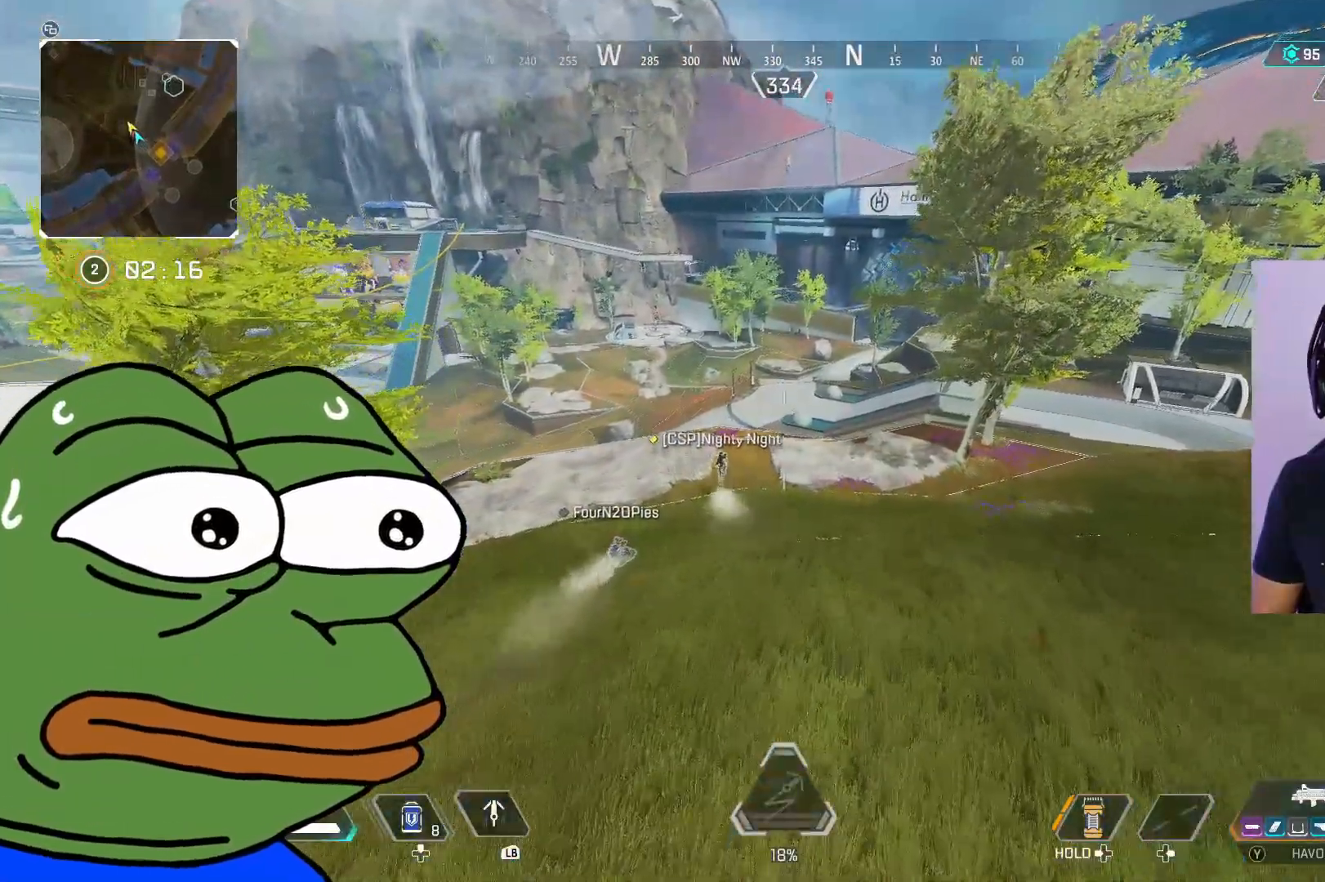
{"buttons": ["L3"], "left_stick": "up", "right_stick": "center", "events": [[217, "L3", "down"]]}
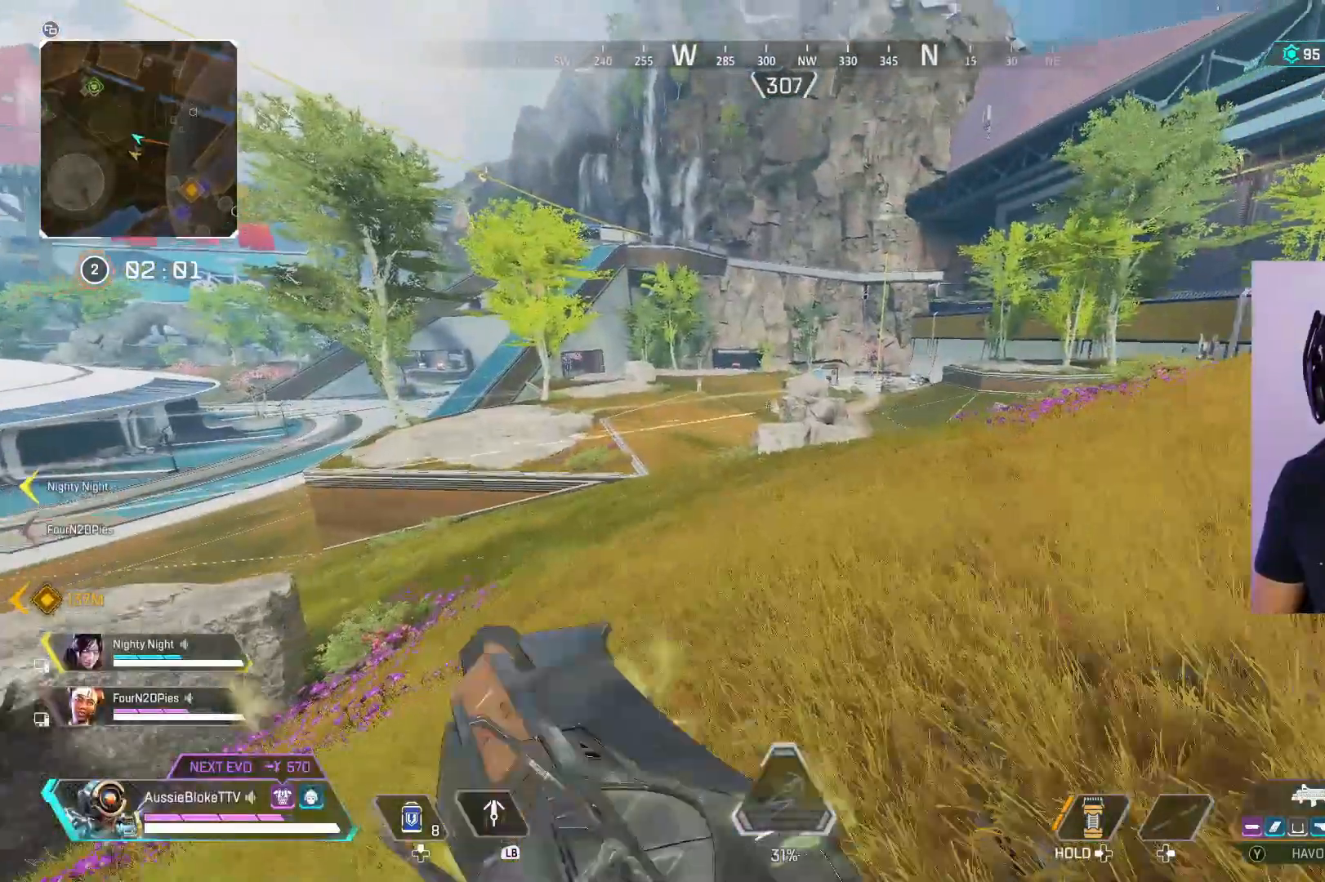
{"buttons": ["L3"], "left_stick": "up", "right_stick": "left", "events": [[200, "right_stick", "left"]]}
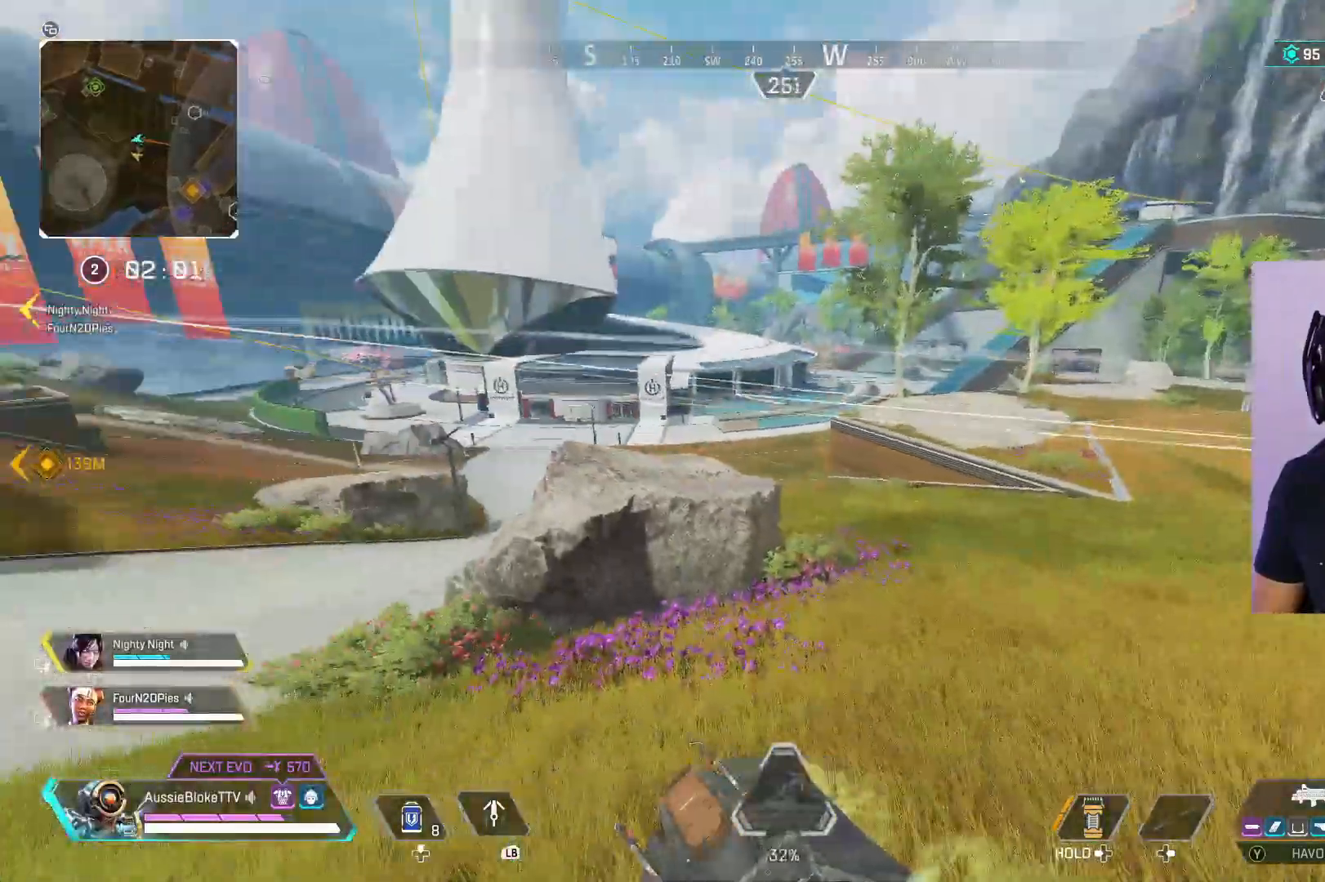
{"buttons": ["L3"], "left_stick": "up", "right_stick": "center", "events": [[83, "R3", "down"], [300, "R3", "up"], [350, "right_stick", "center"], [450, "A", "down"], [500, "A", "up"]]}
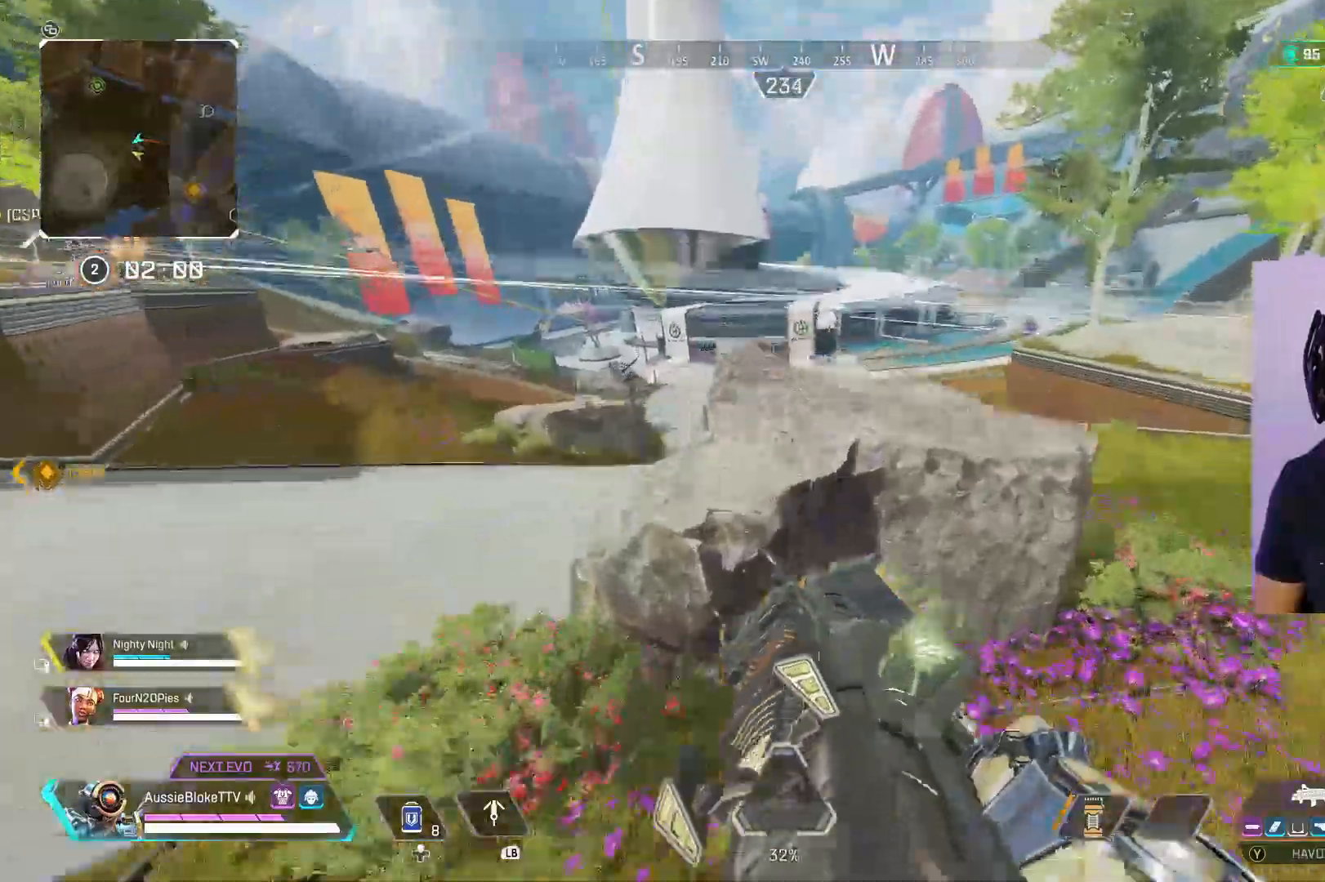
{"buttons": ["L2"], "left_stick": "up-left", "right_stick": "right"}
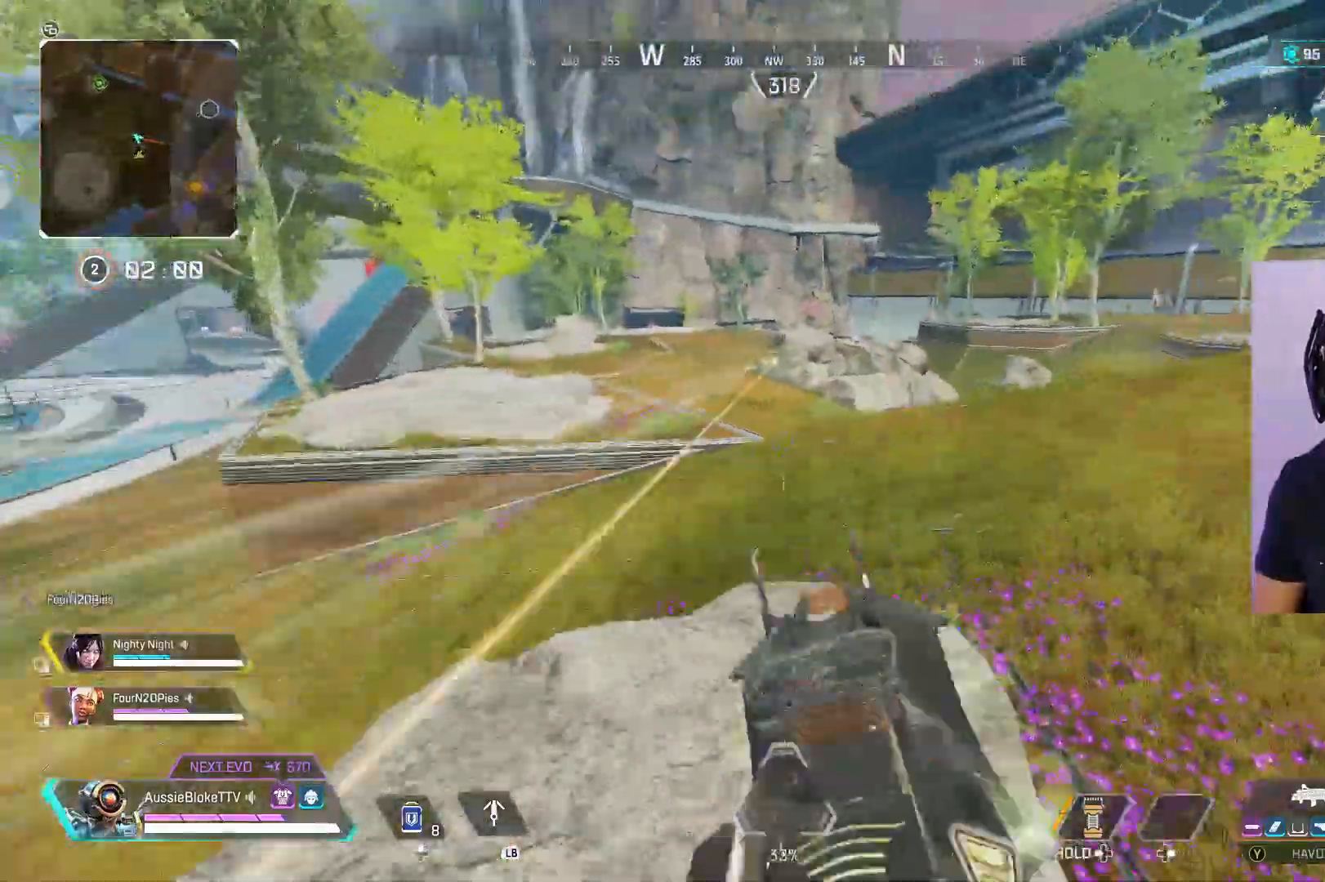
{"buttons": ["L2", "R2"], "left_stick": "up-left", "right_stick": "center", "events": [[67, "right_stick", "up-right"], [383, "right_stick", "center"], [500, "R2", "down"]]}